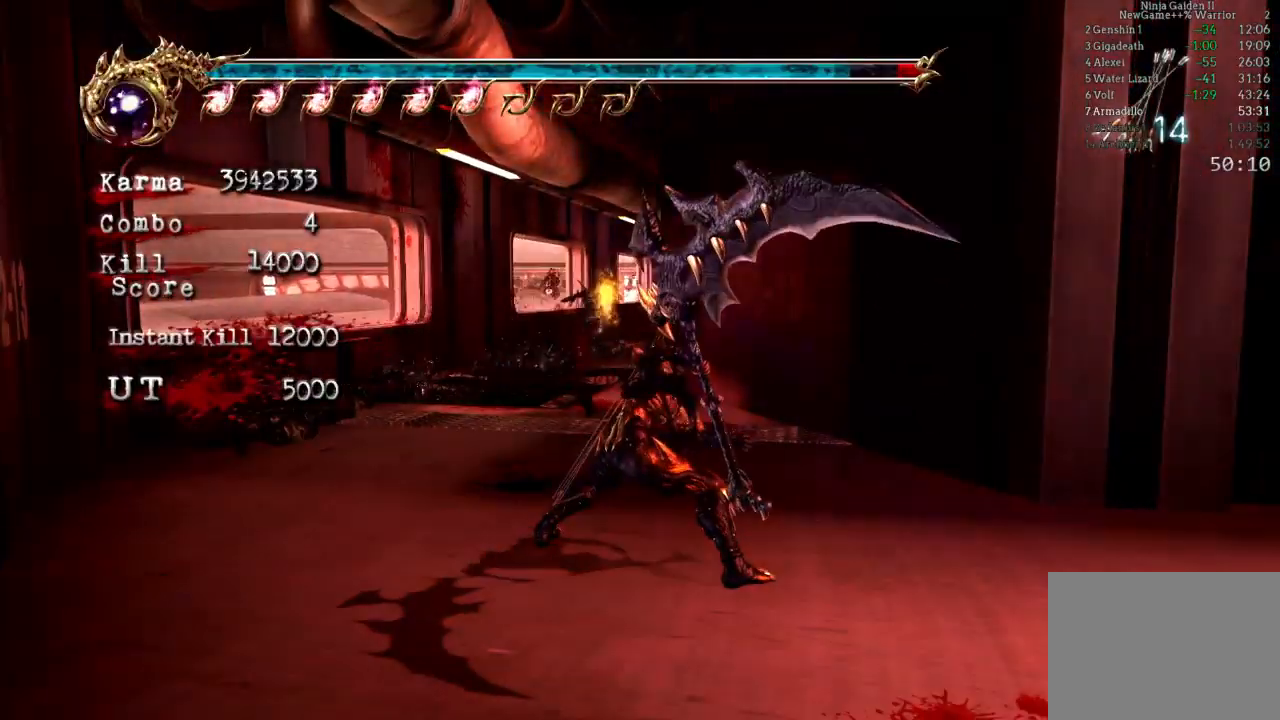
Gameplay with a controller (Xbox layout); each line is a JSON object with the inputs held at the frame after it (dt_ms = milliseconds from this image to that frame). "events" lists button and stick changes between this image and that frame as [ms after this image, input, new state], when the widget could be followed in between. Not read: DPAD_LEFT DPAD_RIGHT L3 R3.
{"dt_ms": 1000, "buttons": ["Y"], "left_stick": "center", "right_stick": "center"}
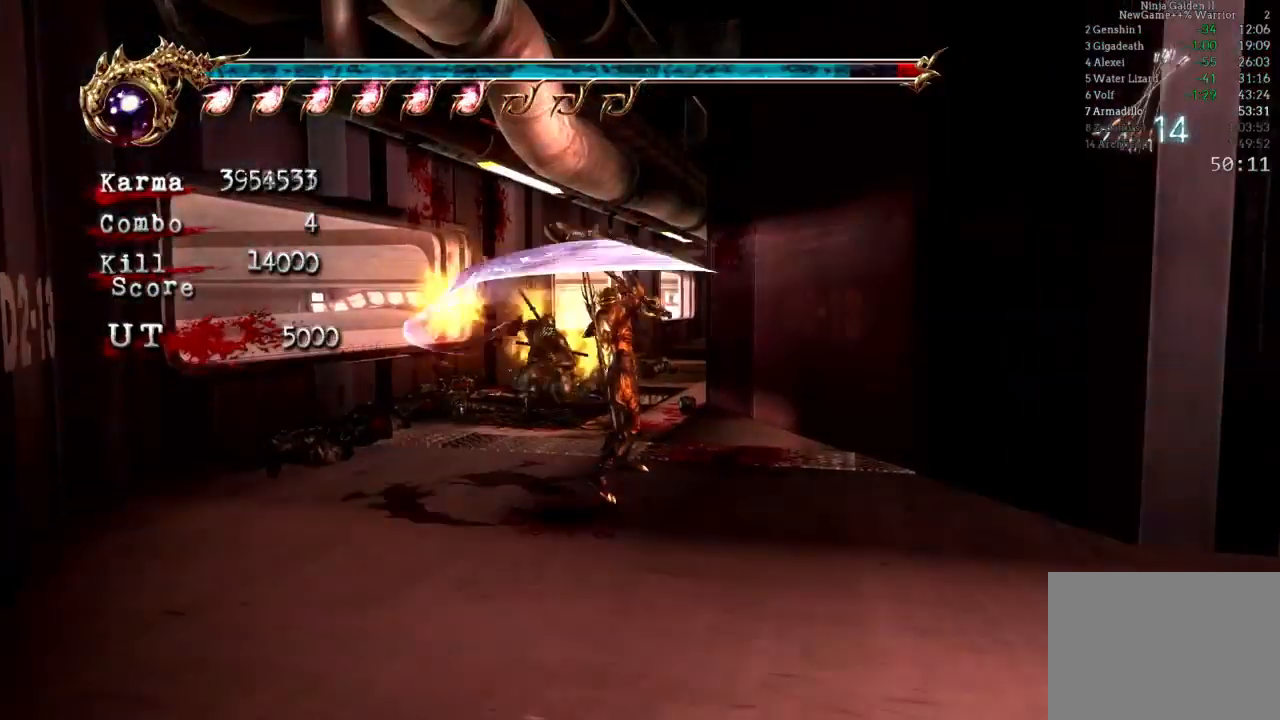
{"dt_ms": 1000, "buttons": ["Y"], "left_stick": "center", "right_stick": "center"}
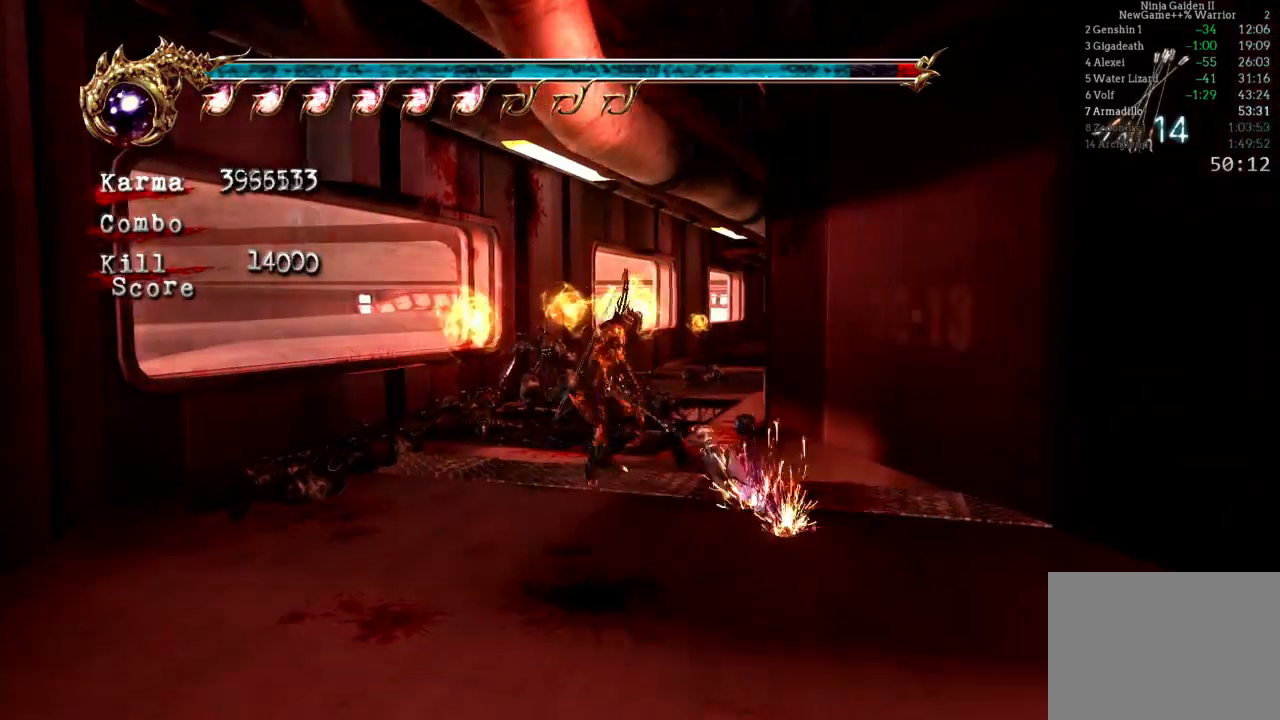
{"dt_ms": 500, "buttons": [], "left_stick": "center", "right_stick": "center", "events": [[17, "Y", "up"], [67, "Y", "down"], [167, "Y", "up"], [233, "Y", "down"], [350, "Y", "up"]]}
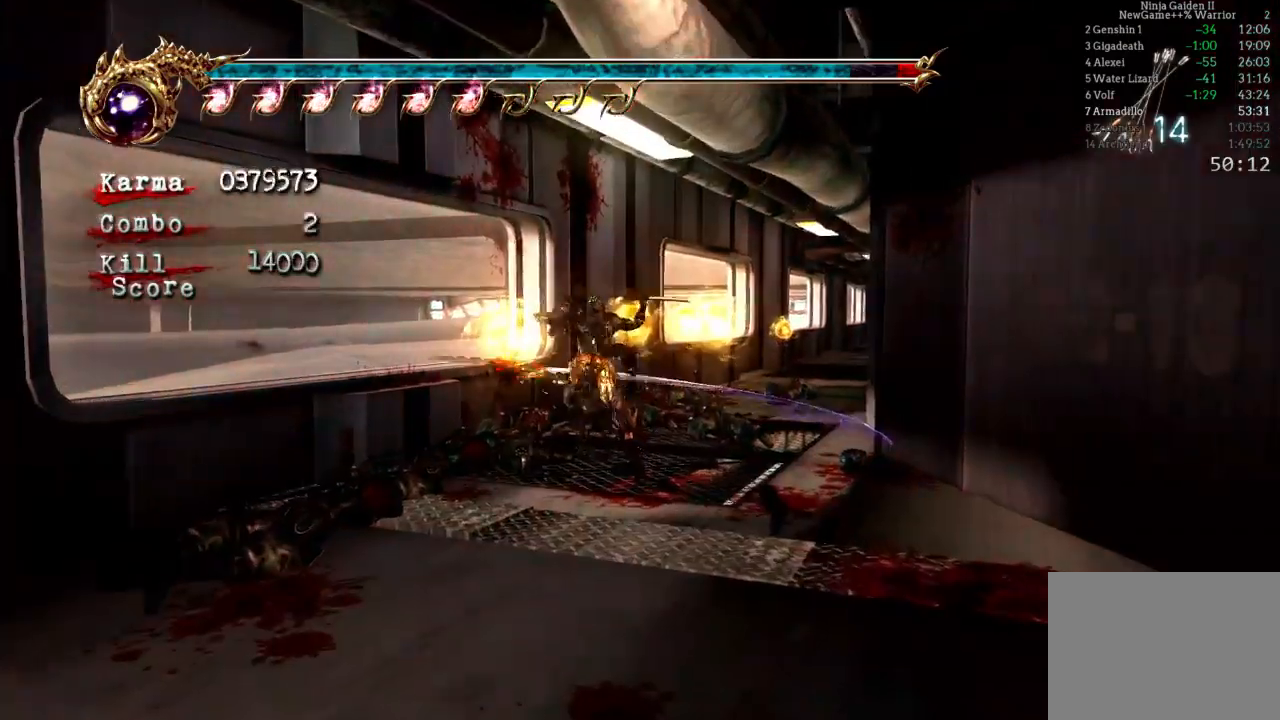
{"dt_ms": 500, "buttons": [], "left_stick": "center", "right_stick": "center", "events": []}
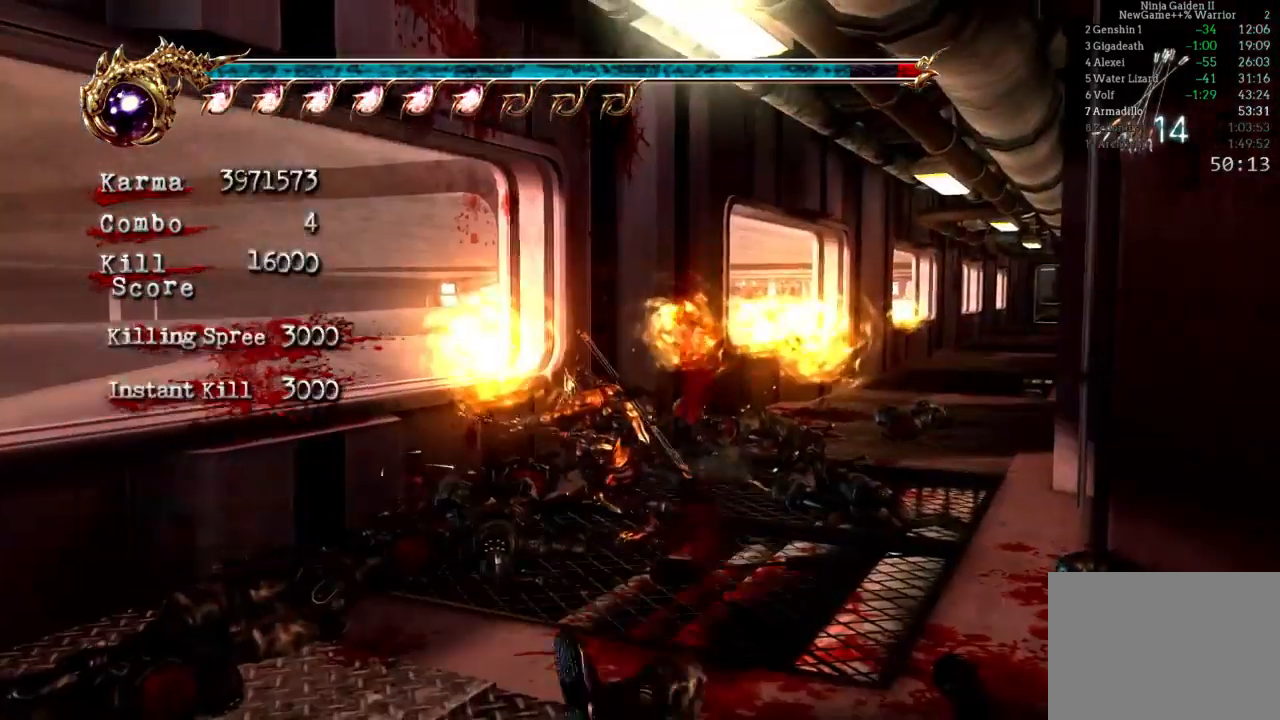
{"dt_ms": 500, "buttons": [], "left_stick": "down", "right_stick": "center", "events": [[133, "left_stick", "down"]]}
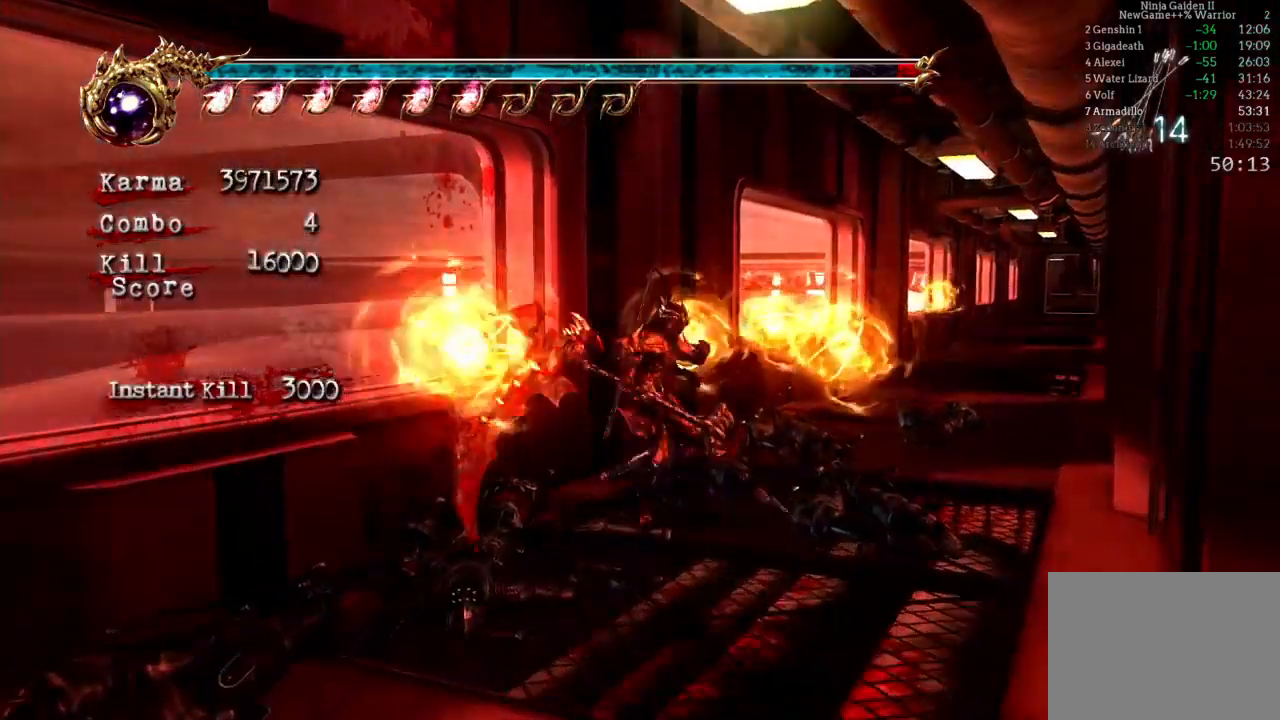
{"dt_ms": 500, "buttons": [], "left_stick": "up", "right_stick": "center", "events": [[133, "L2", "down"], [267, "A", "down"], [267, "R2", "down"], [450, "A", "up"], [450, "left_stick", "up"], [483, "L2", "up"], [483, "R2", "up"]]}
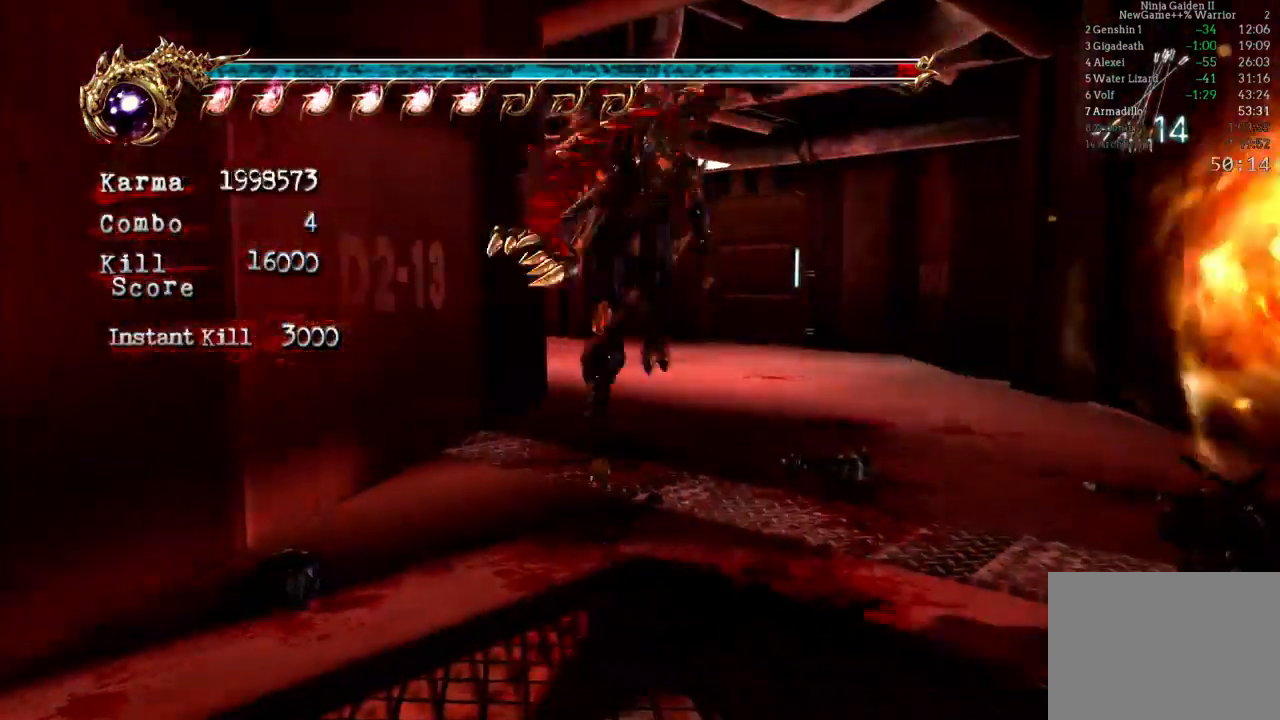
{"dt_ms": 500, "buttons": ["L2"], "left_stick": "up", "right_stick": "center", "events": [[433, "L2", "down"]]}
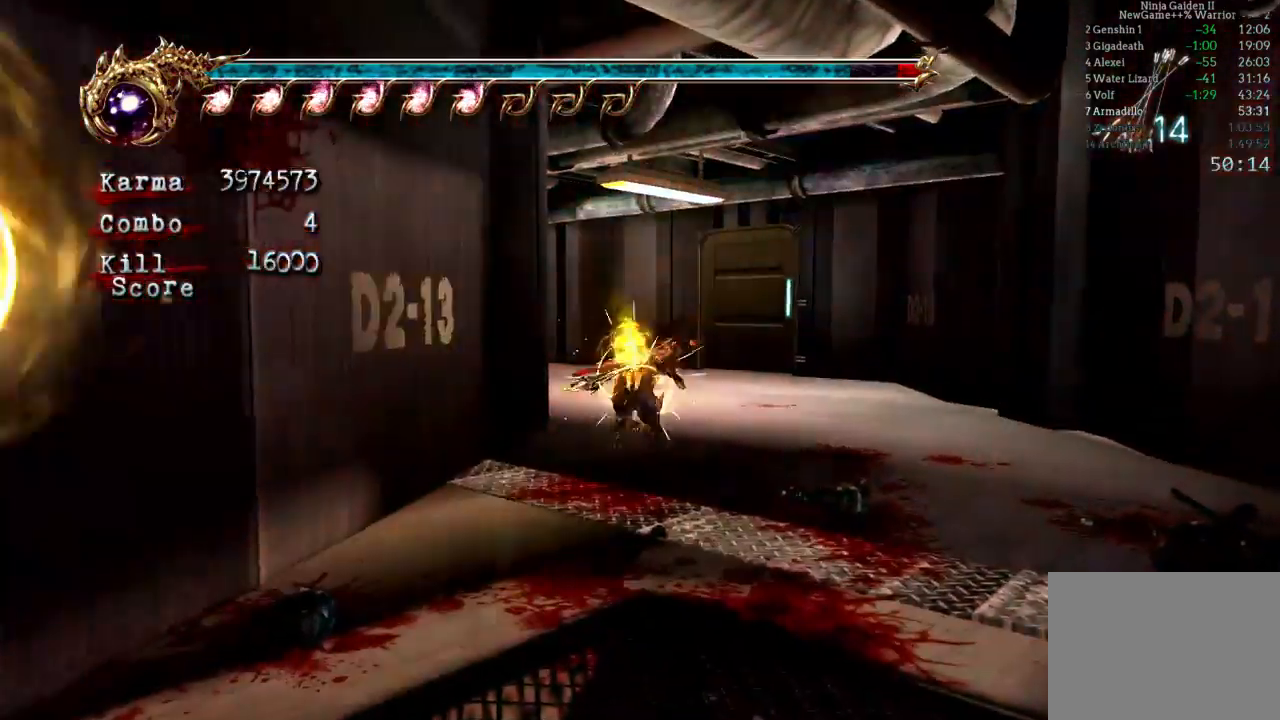
{"dt_ms": 500, "buttons": [], "left_stick": "center", "right_stick": "center", "events": [[100, "A", "down"], [217, "A", "up"], [250, "L2", "up"], [500, "left_stick", "center"]]}
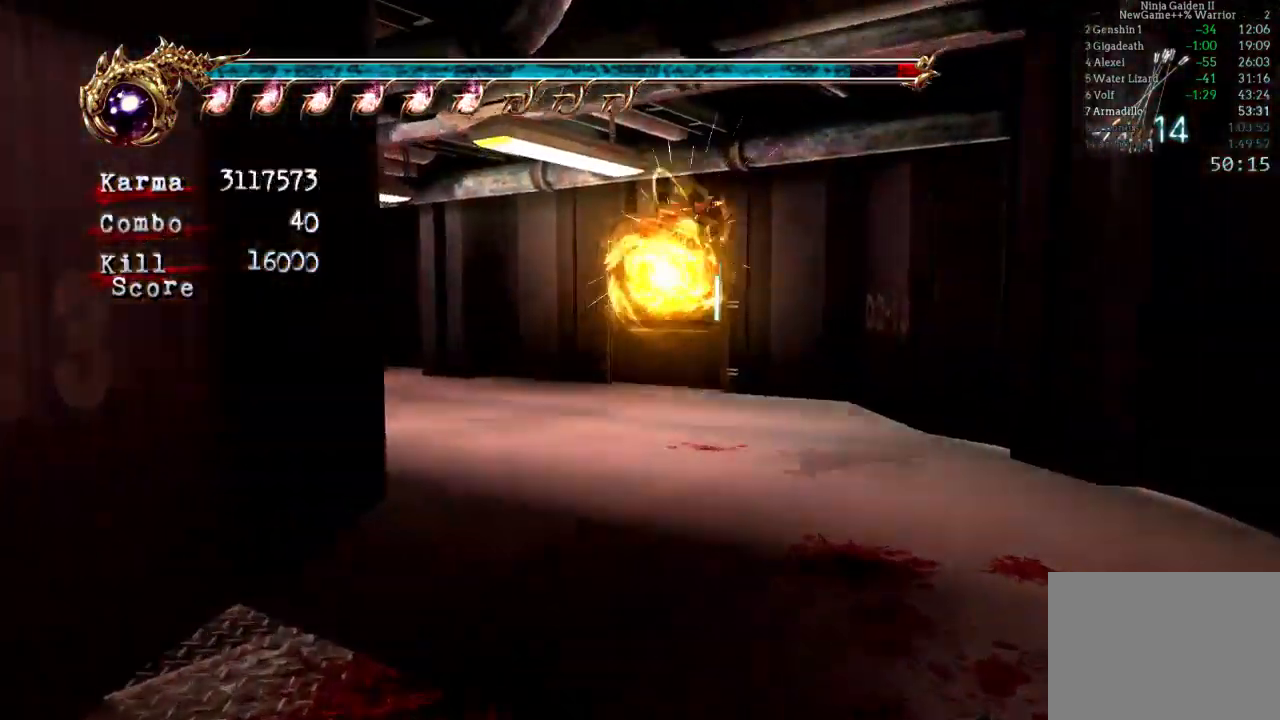
{"dt_ms": 500, "buttons": [], "left_stick": "center", "right_stick": "center", "events": [[117, "DPAD_UP", "down"], [183, "DPAD_UP", "up"], [333, "DPAD_UP", "down"], [450, "DPAD_UP", "up"]]}
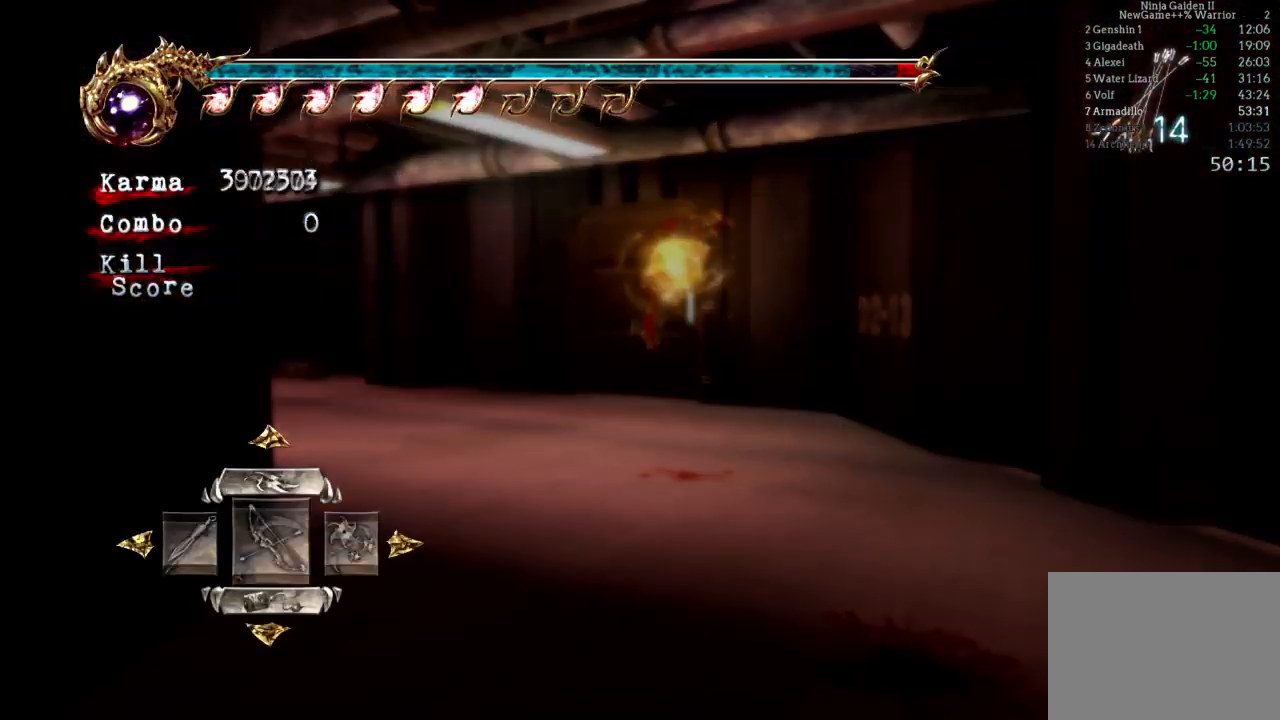
{"dt_ms": 500, "buttons": [], "left_stick": "center", "right_stick": "center", "events": []}
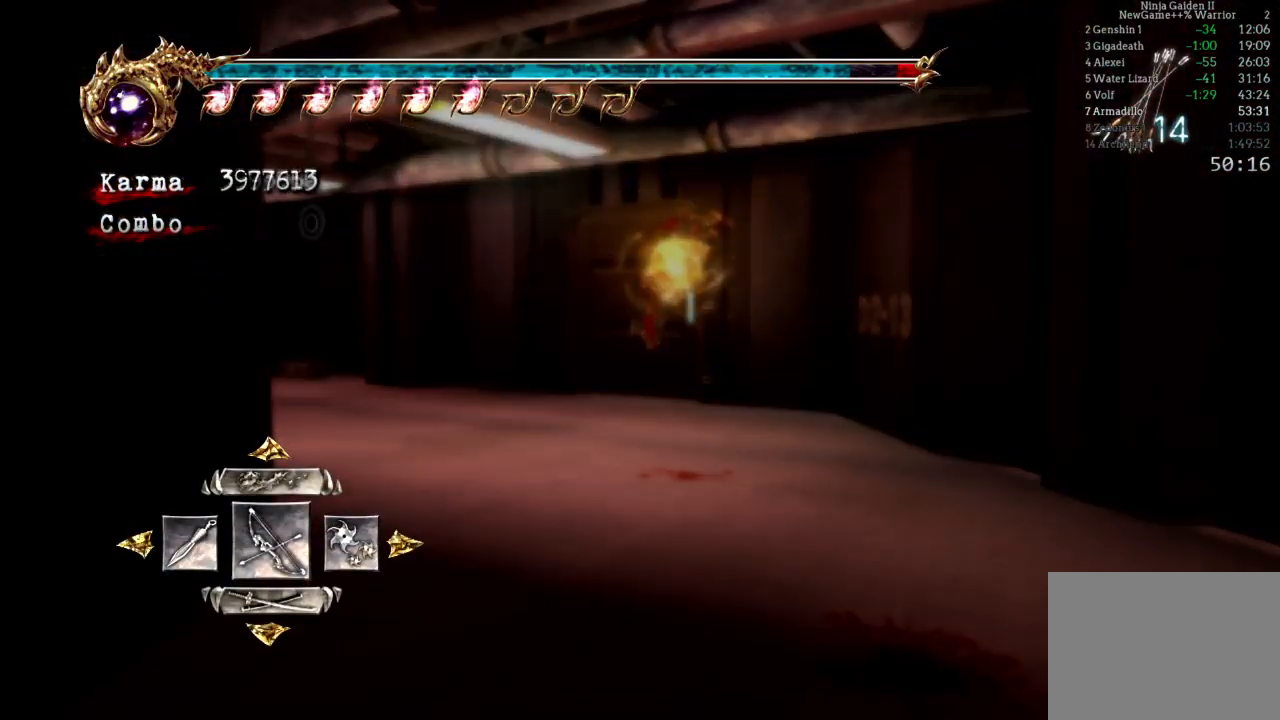
{"dt_ms": 500, "buttons": [], "left_stick": "center", "right_stick": "center", "events": [[50, "DPAD_UP", "down"], [133, "DPAD_UP", "up"]]}
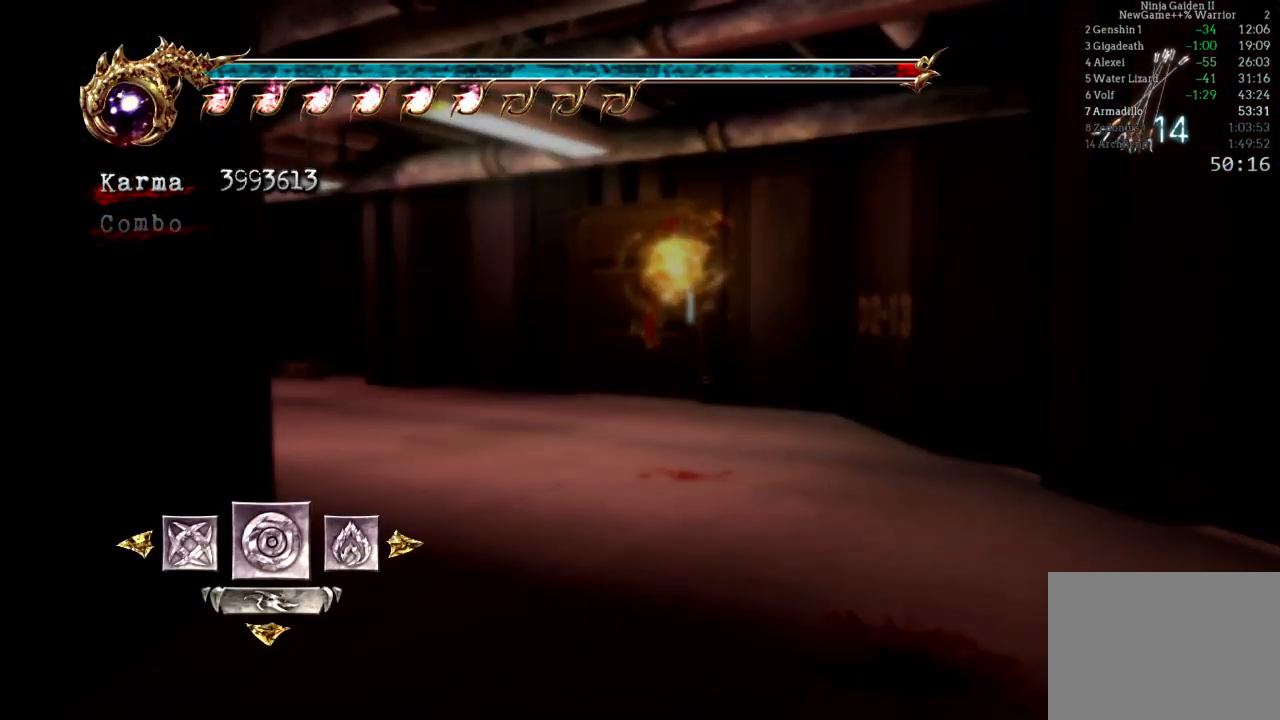
{"dt_ms": 500, "buttons": [], "left_stick": "up-left", "right_stick": "center", "events": [[133, "A", "down"], [233, "A", "up"], [317, "left_stick", "up"], [367, "left_stick", "up-left"]]}
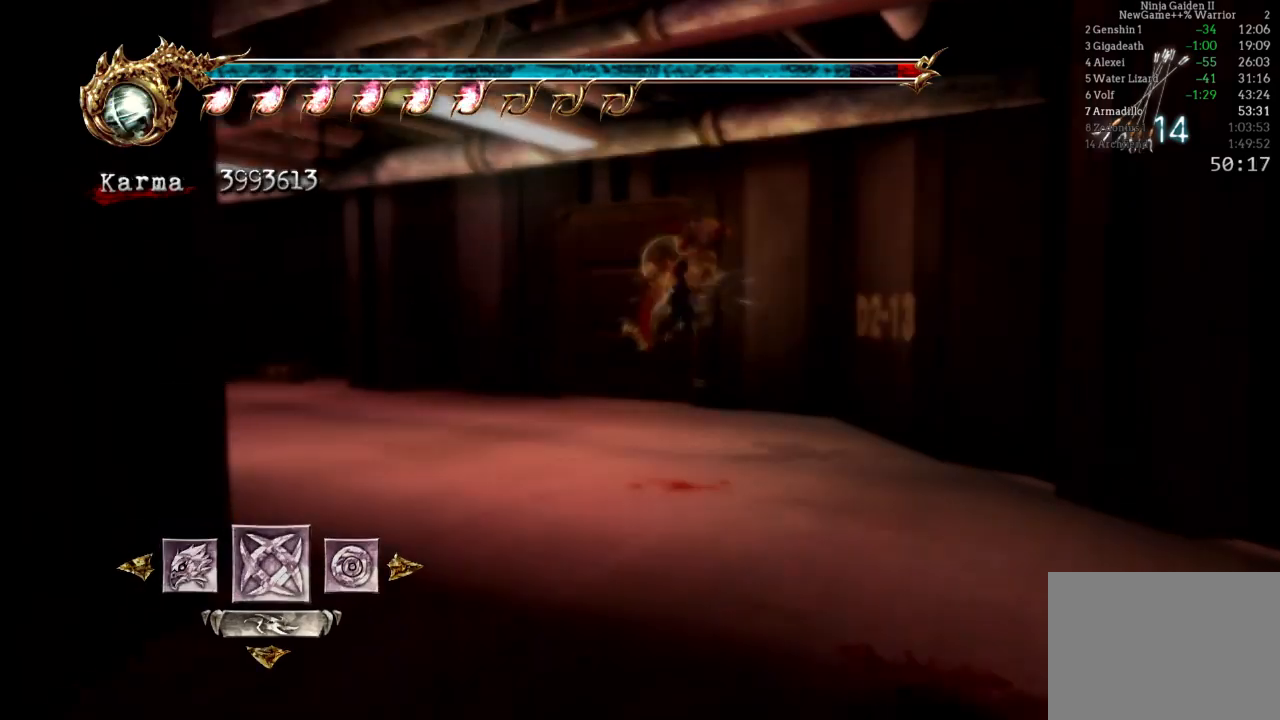
{"dt_ms": 500, "buttons": [], "left_stick": "up", "right_stick": "center", "events": [[417, "left_stick", "up"]]}
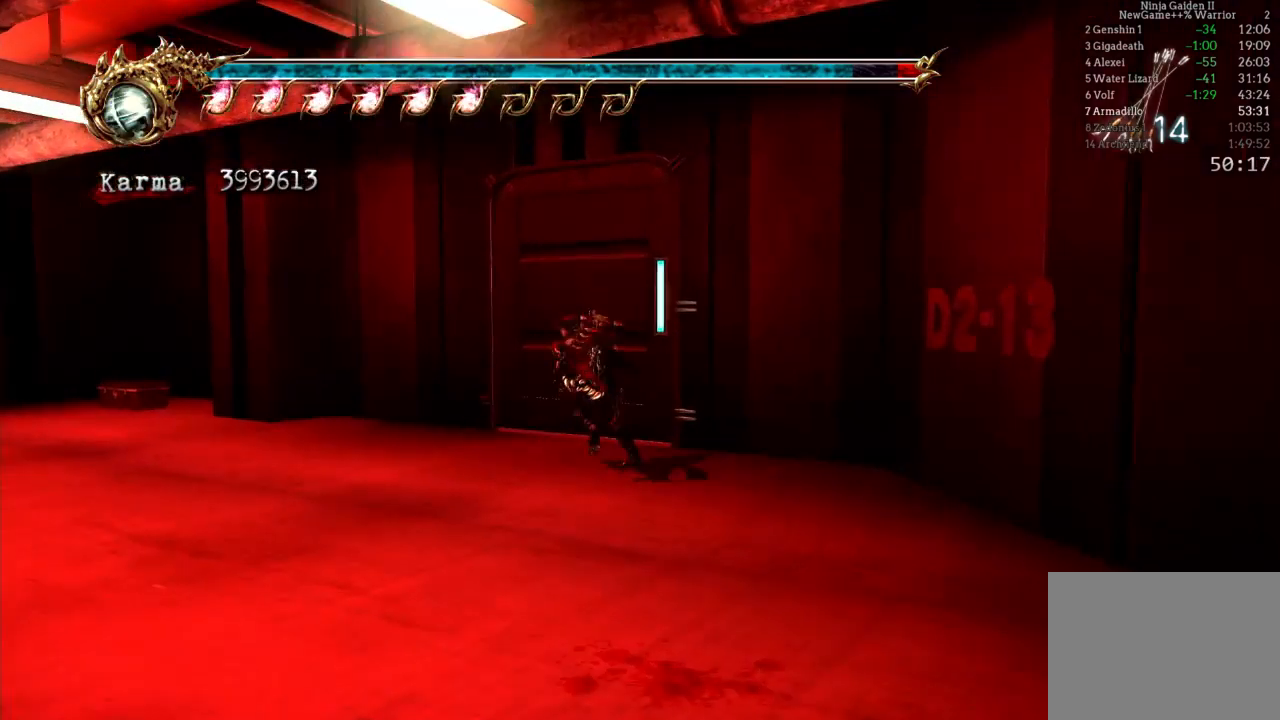
{"dt_ms": 500, "buttons": [], "left_stick": "up-right", "right_stick": "left", "events": [[33, "R1", "down"], [117, "R1", "up"], [117, "left_stick", "up-right"], [200, "R1", "down"], [317, "R1", "up"], [500, "right_stick", "left"]]}
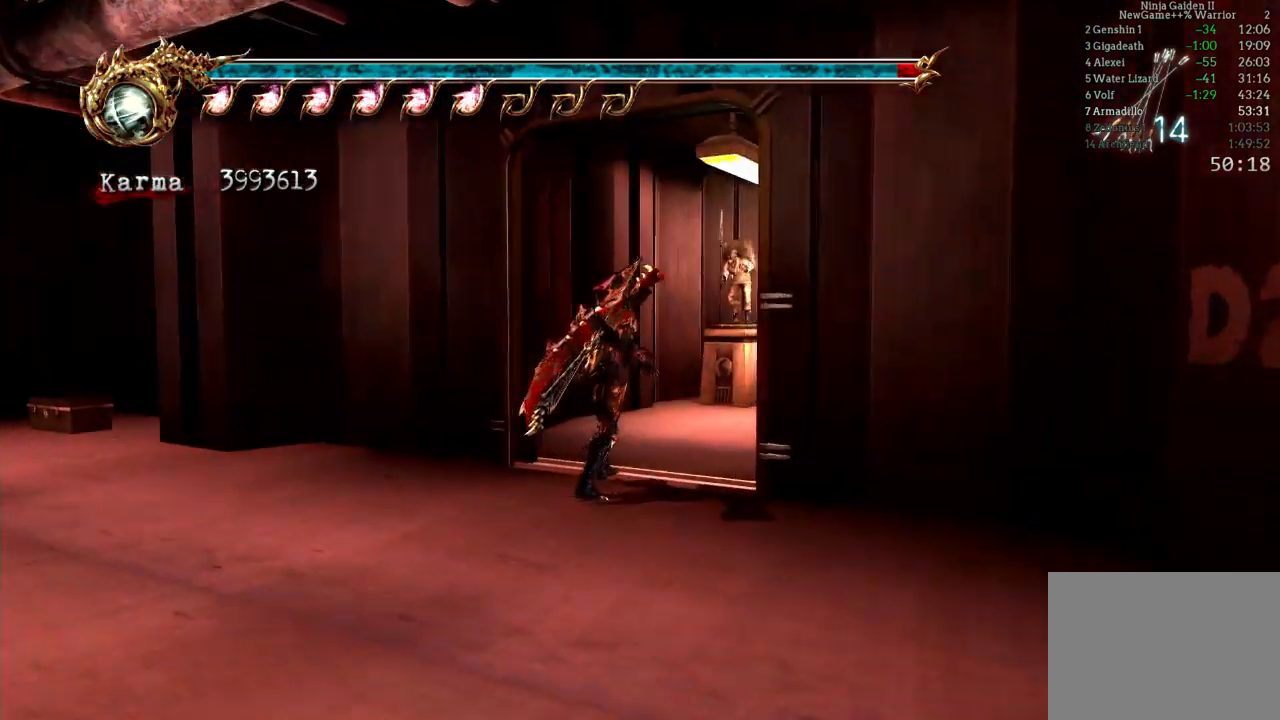
{"dt_ms": 1000, "buttons": [], "left_stick": "up", "right_stick": "center"}
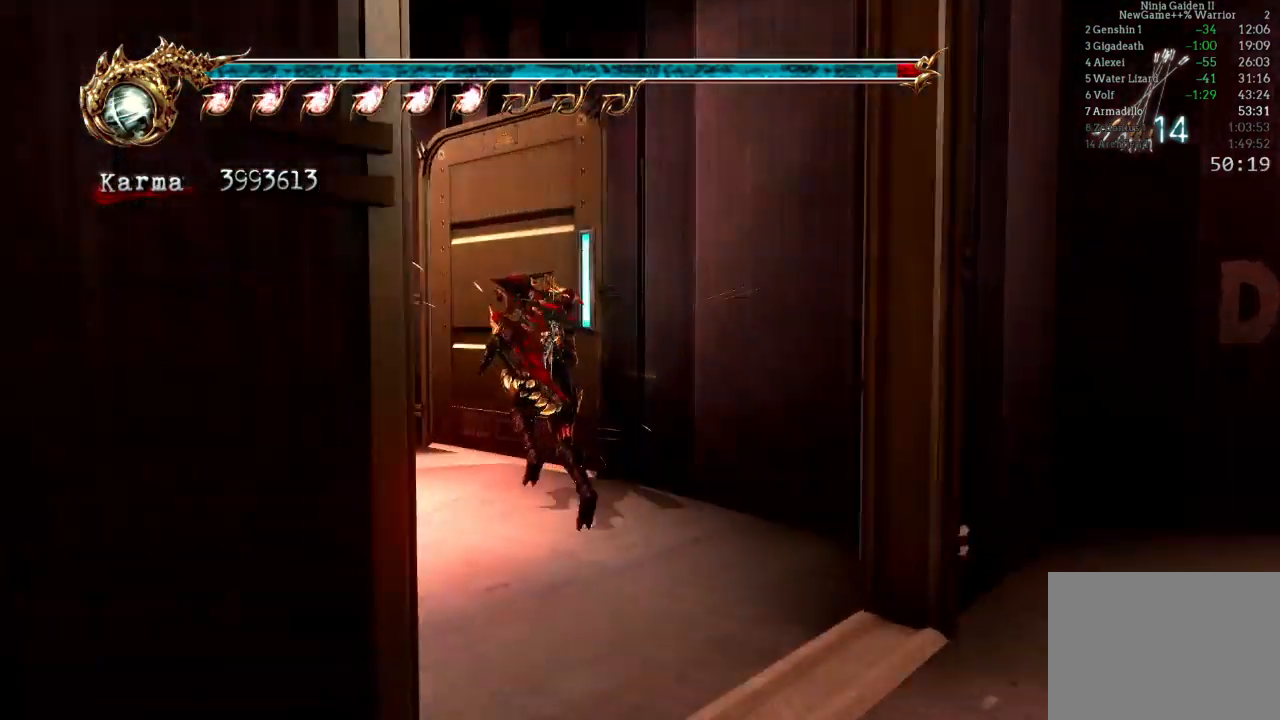
{"dt_ms": 500, "buttons": [], "left_stick": "up-right", "right_stick": "center", "events": [[150, "R1", "down"], [233, "R1", "up"], [267, "left_stick", "up-right"], [317, "R1", "down"], [417, "R1", "up"]]}
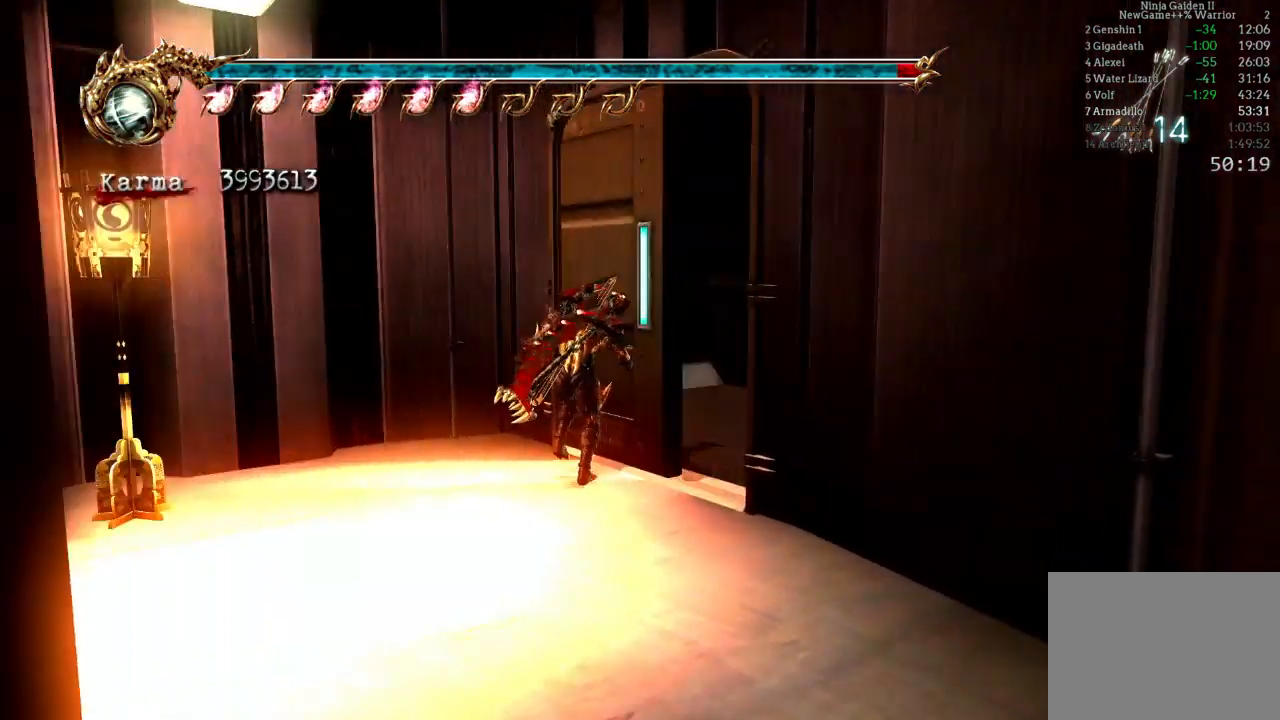
{"dt_ms": 500, "buttons": ["A"], "left_stick": "up-right", "right_stick": "center", "events": [[367, "A", "down"]]}
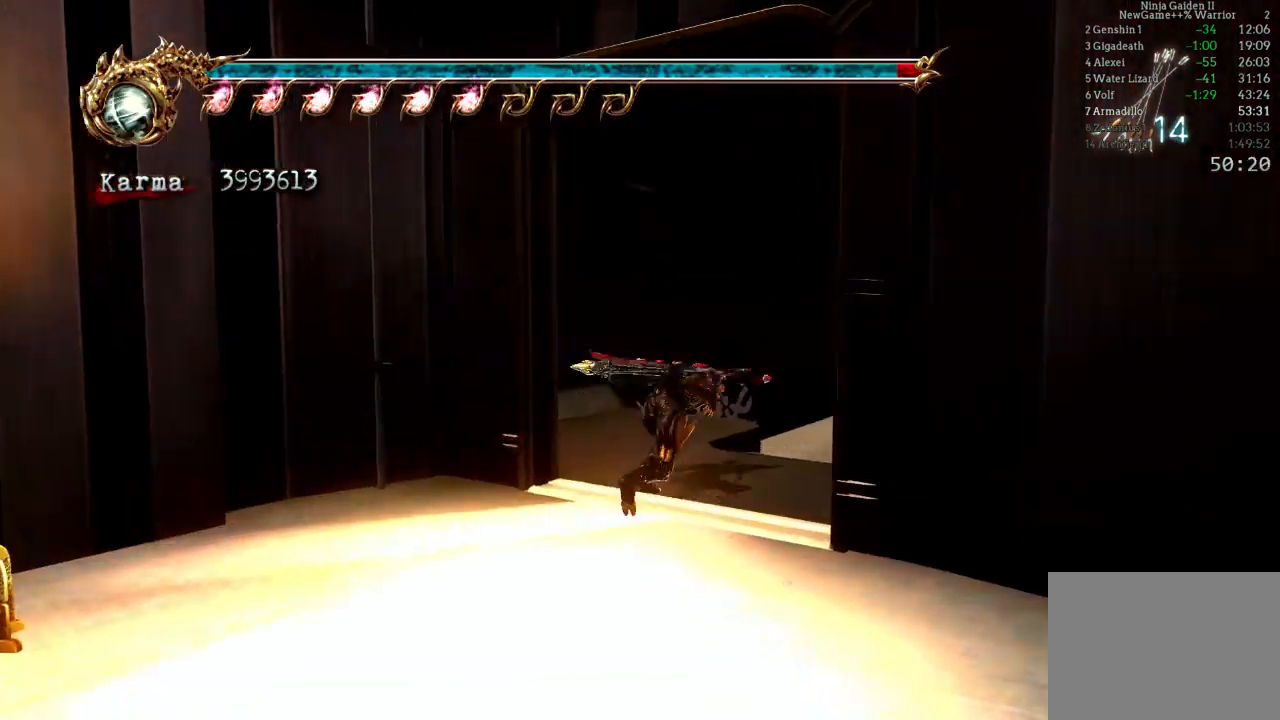
{"dt_ms": 500, "buttons": [], "left_stick": "up", "right_stick": "center", "events": [[33, "left_stick", "up"], [50, "A", "up"]]}
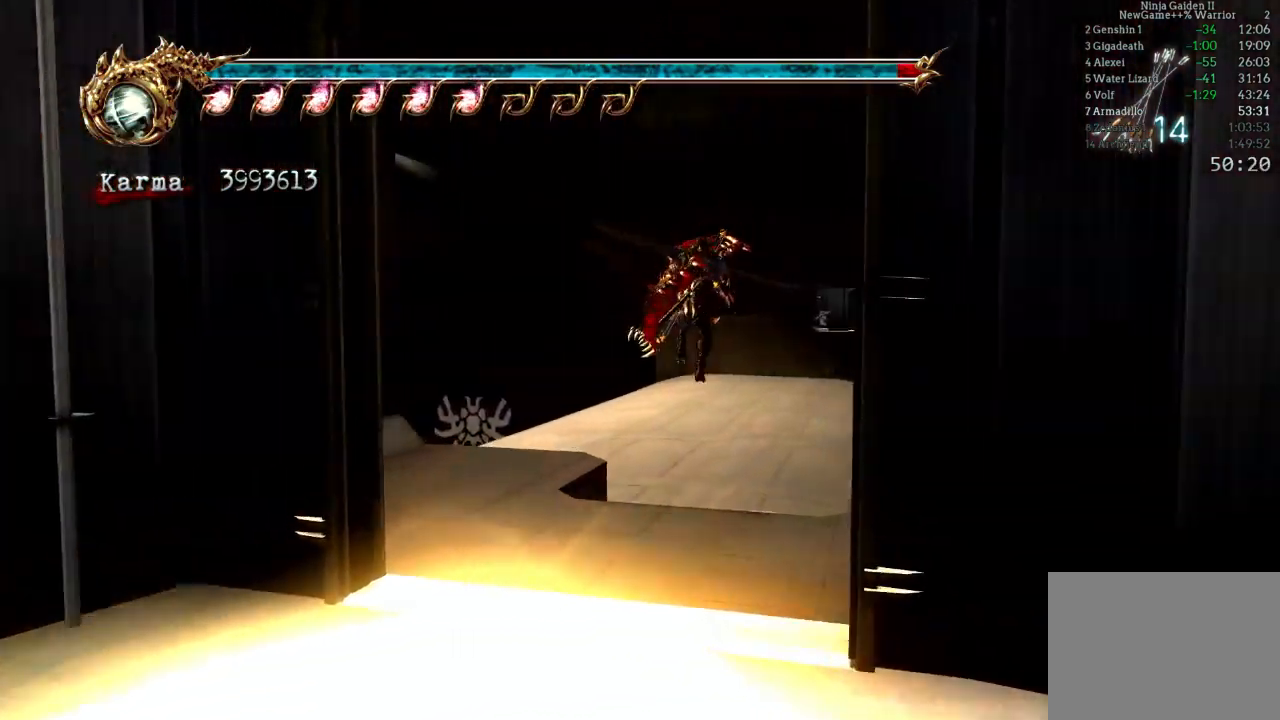
{"dt_ms": 500, "buttons": ["L2"], "left_stick": "up", "right_stick": "center", "events": [[233, "L2", "down"], [350, "A", "down"], [450, "A", "up"]]}
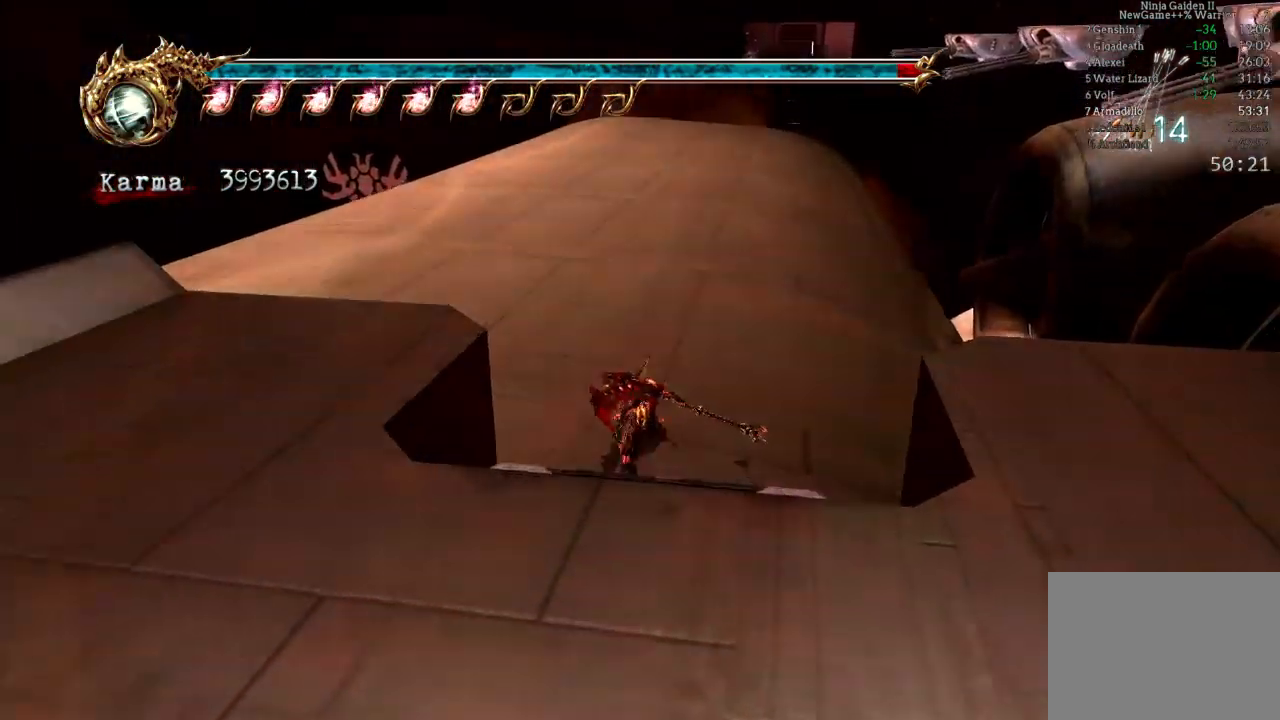
{"dt_ms": 500, "buttons": [], "left_stick": "up", "right_stick": "center", "events": [[33, "L2", "up"], [150, "right_stick", "left"], [267, "right_stick", "center"]]}
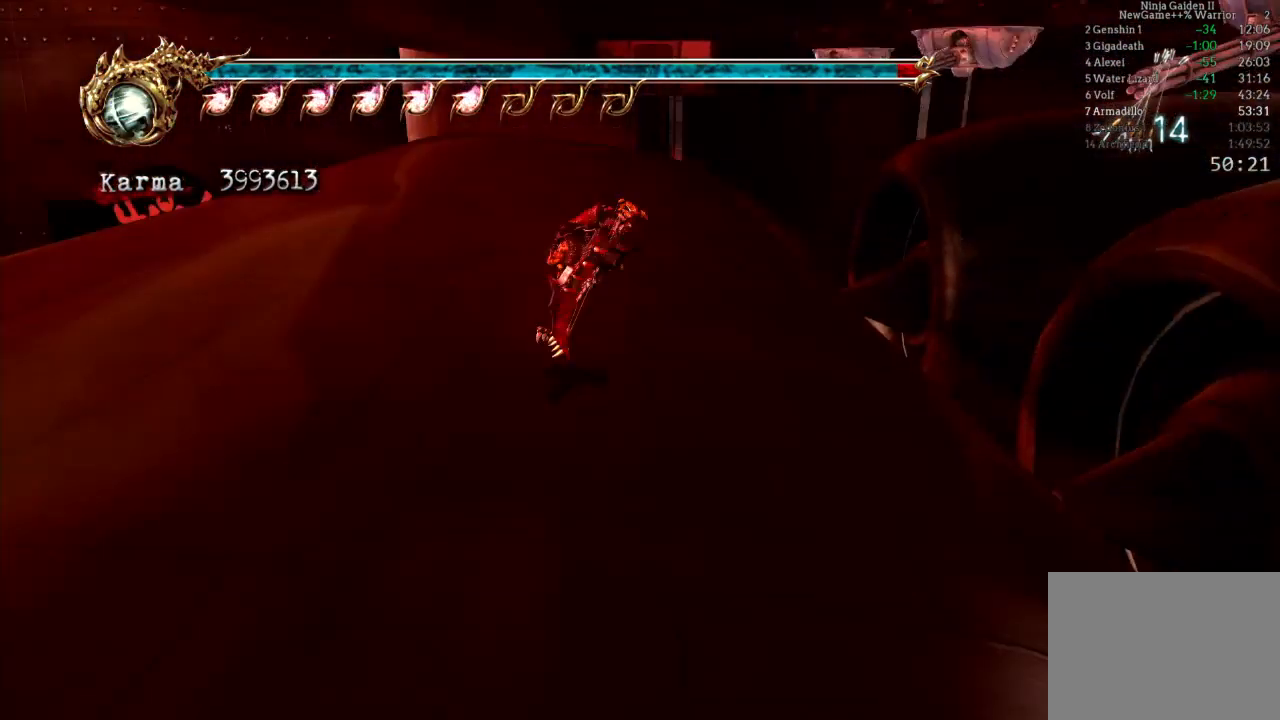
{"dt_ms": 500, "buttons": [], "left_stick": "up", "right_stick": "center", "events": [[50, "L2", "down"], [217, "A", "down"], [300, "A", "up"], [350, "L2", "up"]]}
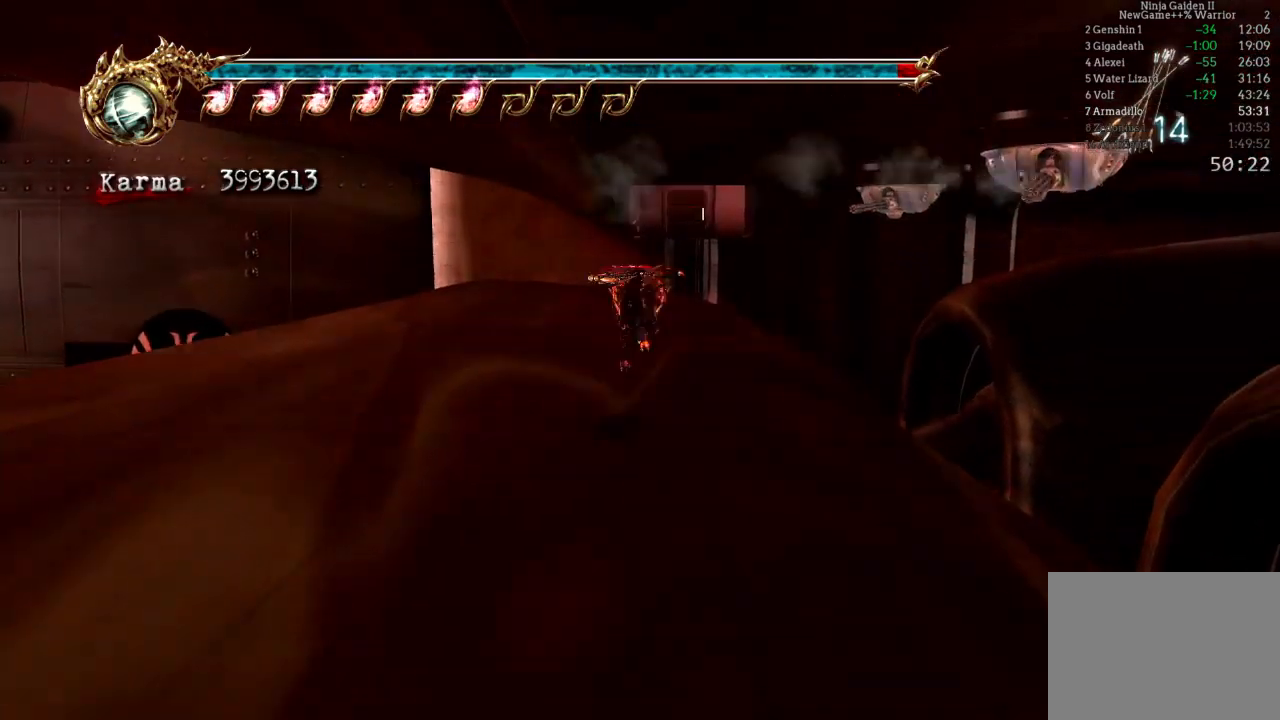
{"dt_ms": 500, "buttons": ["L2"], "left_stick": "up", "right_stick": "center", "events": [[433, "L2", "down"]]}
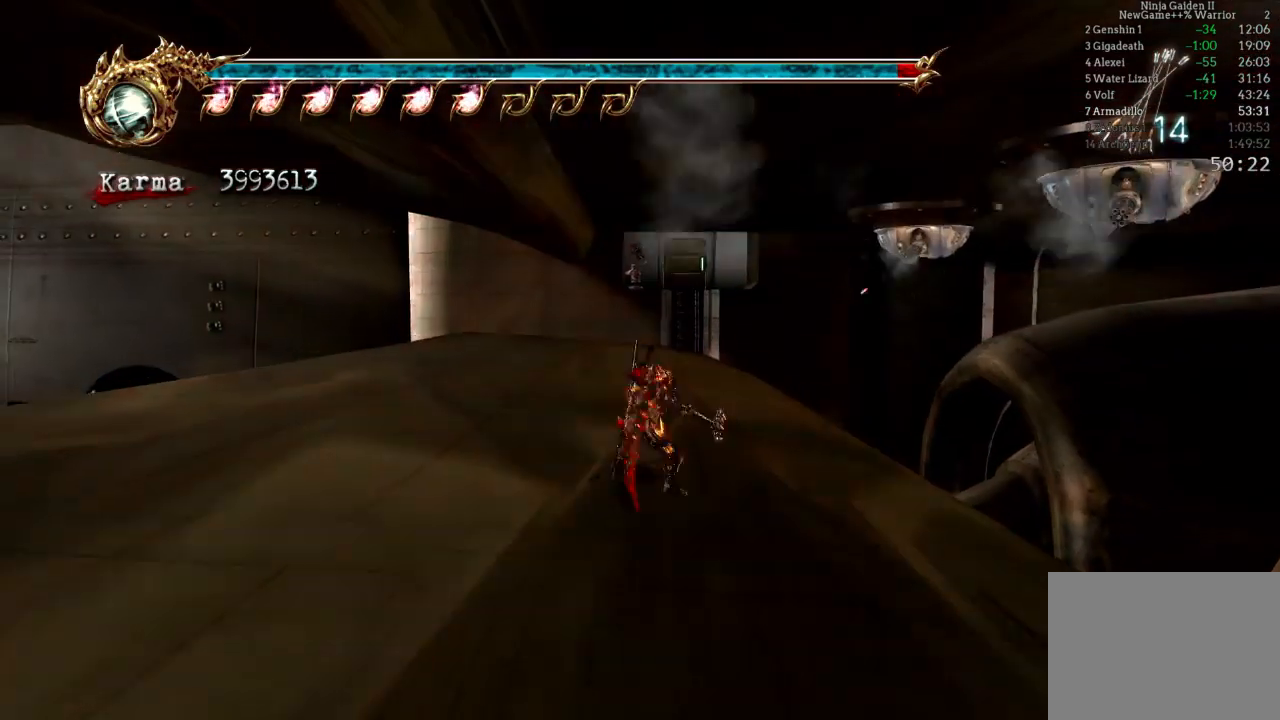
{"dt_ms": 500, "buttons": [], "left_stick": "up", "right_stick": "center", "events": [[67, "A", "down"], [183, "A", "up"], [267, "L2", "up"]]}
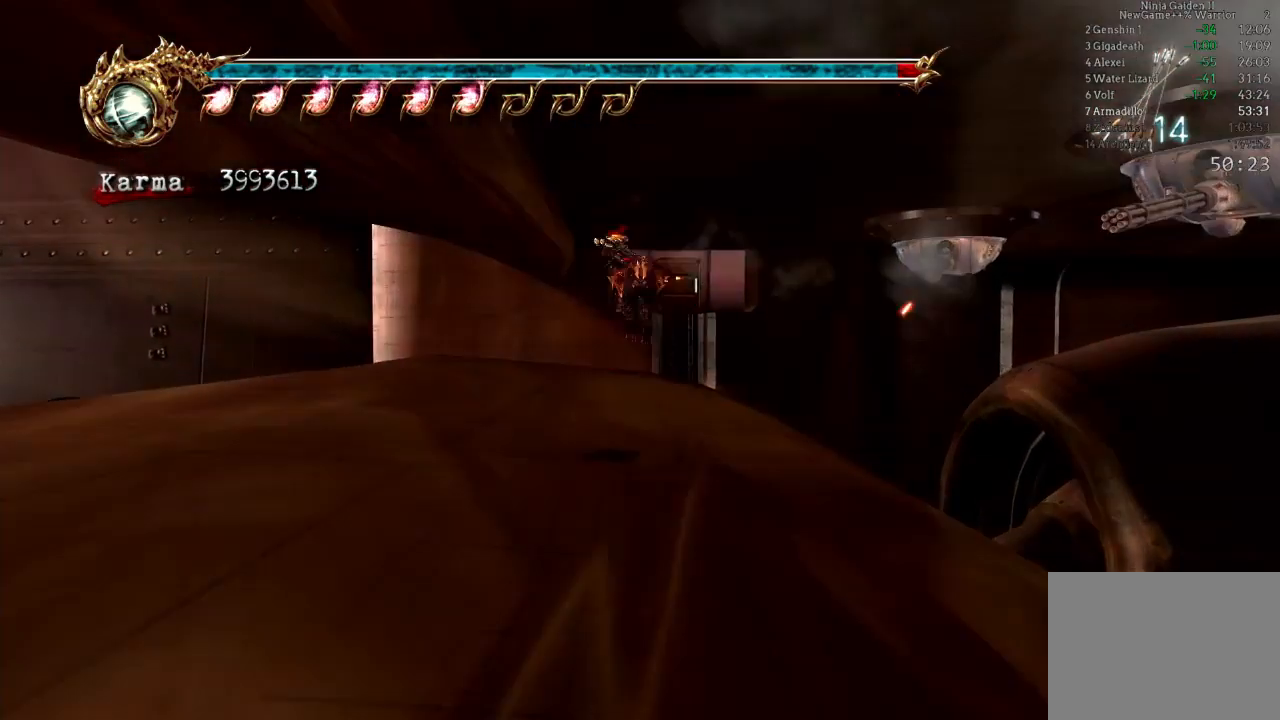
{"dt_ms": 500, "buttons": ["L2"], "left_stick": "up", "right_stick": "center", "events": [[283, "L2", "down"], [383, "A", "down"], [483, "A", "up"]]}
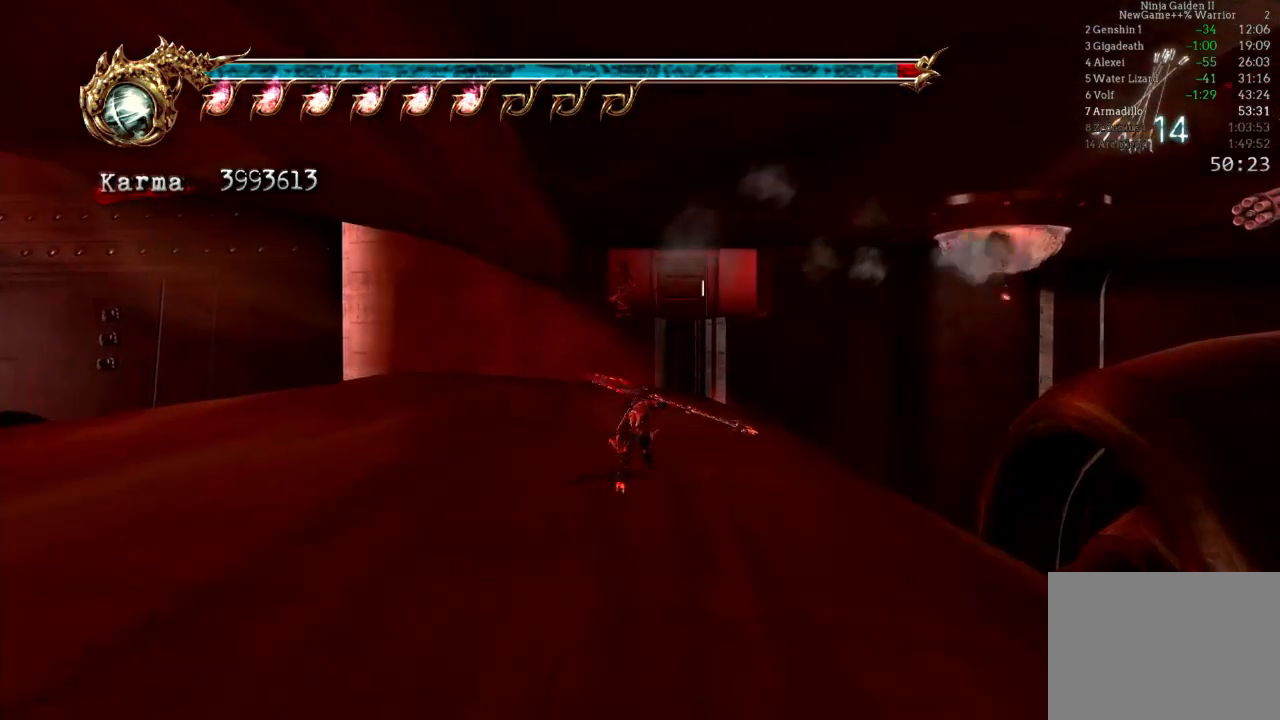
{"dt_ms": 500, "buttons": [], "left_stick": "up", "right_stick": "center", "events": [[100, "L2", "up"], [217, "right_stick", "right"], [283, "right_stick", "center"]]}
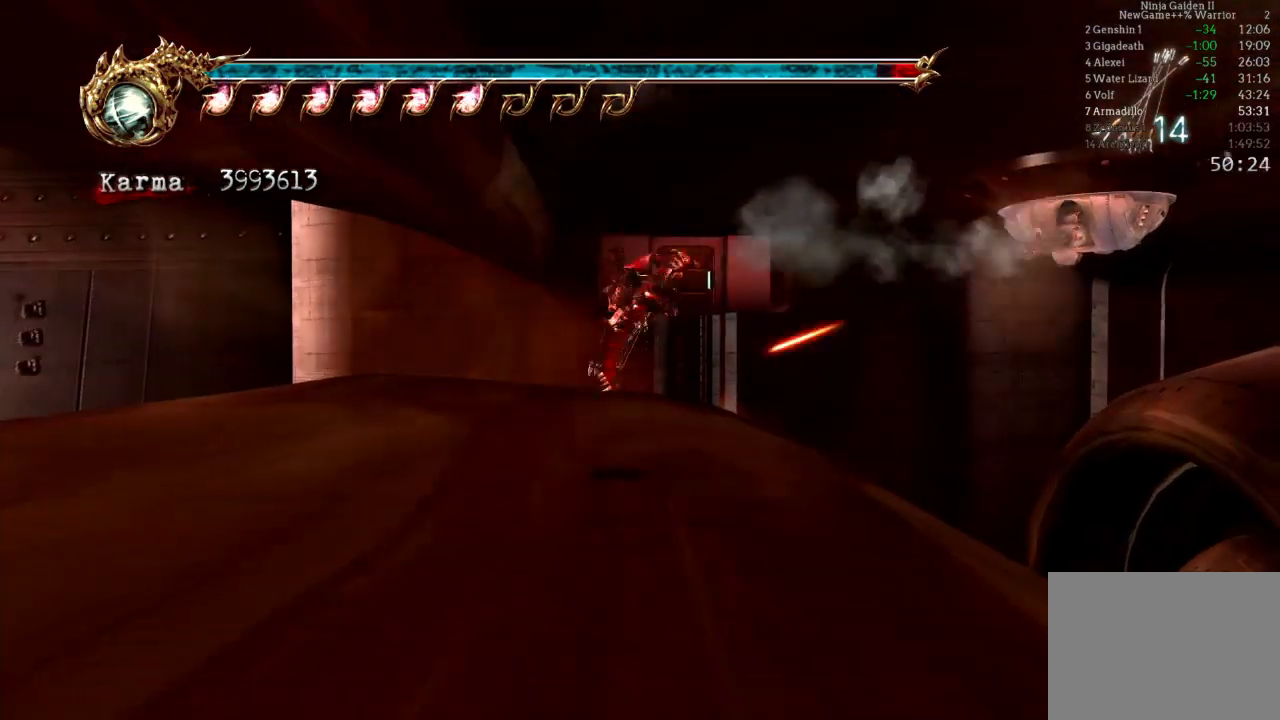
{"dt_ms": 500, "buttons": [], "left_stick": "up", "right_stick": "right", "events": [[133, "L2", "down"], [233, "A", "down"], [317, "A", "up"], [417, "L2", "up"], [467, "right_stick", "right"]]}
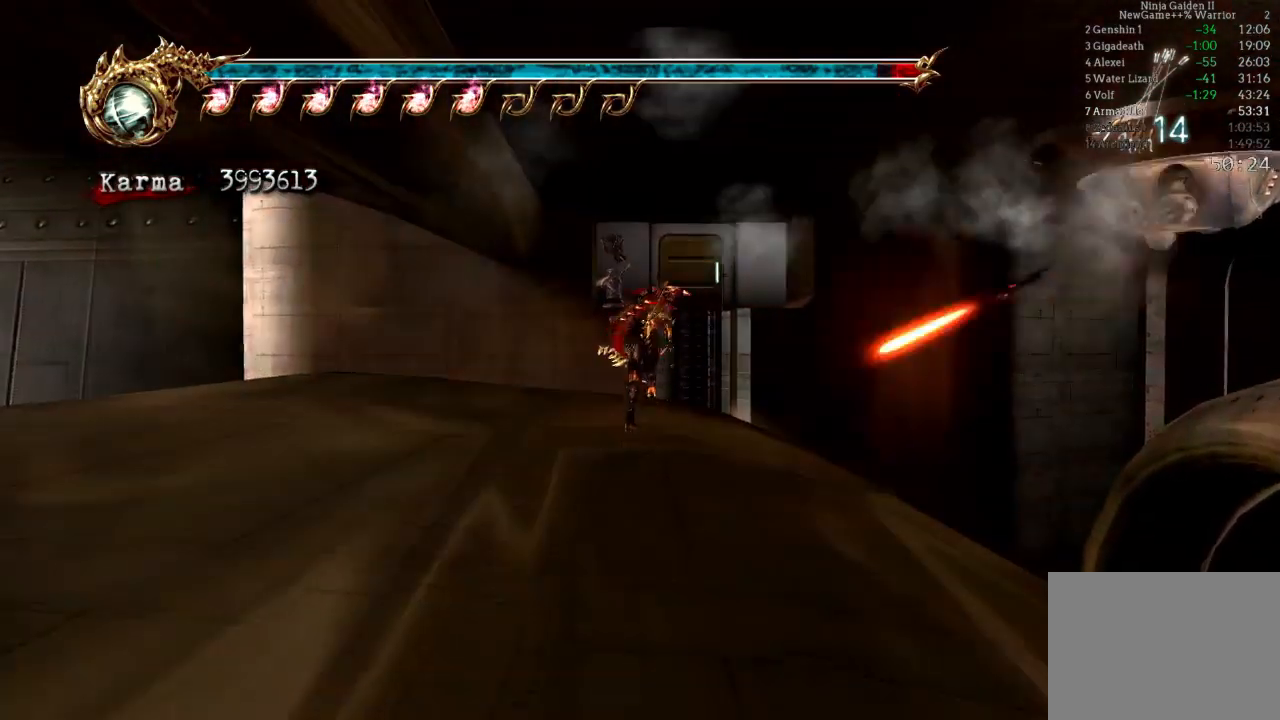
{"dt_ms": 500, "buttons": ["L2"], "left_stick": "up", "right_stick": "center", "events": [[50, "right_stick", "center"], [483, "L2", "down"]]}
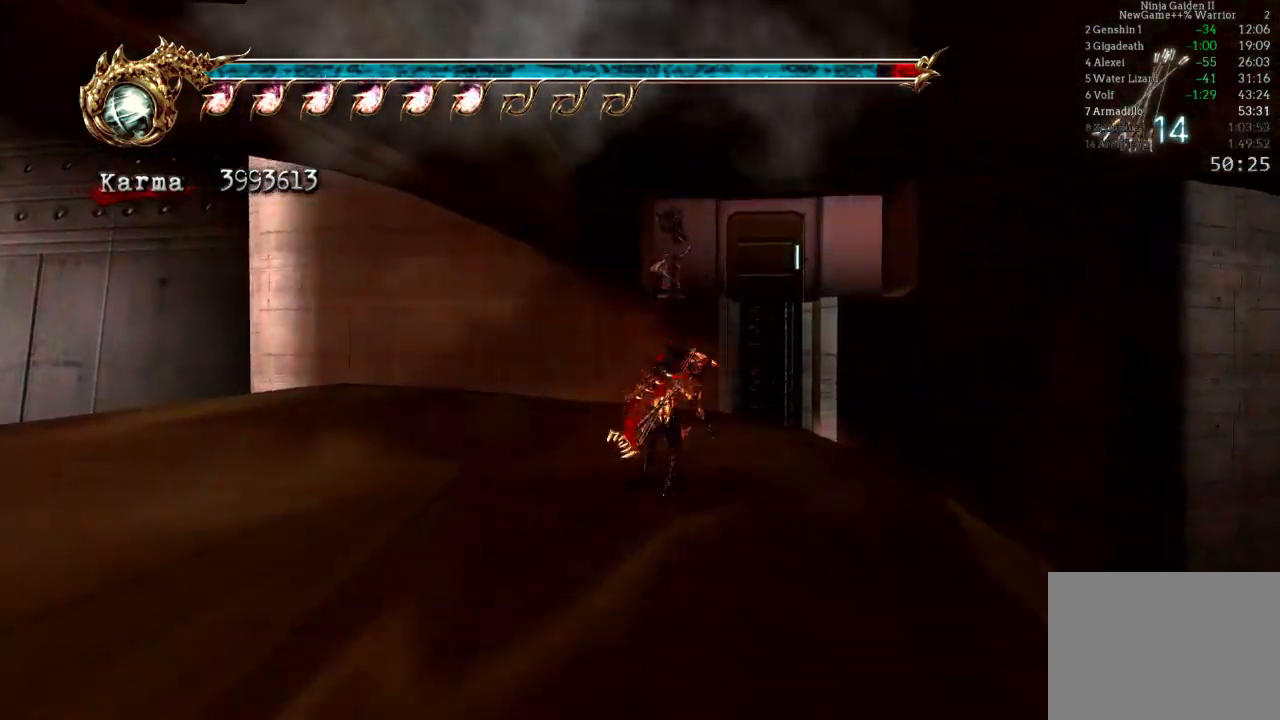
{"dt_ms": 500, "buttons": [], "left_stick": "center", "right_stick": "center", "events": [[83, "A", "down"], [183, "A", "up"], [300, "right_stick", "left"], [350, "right_stick", "center"], [417, "left_stick", "center"], [433, "L2", "up"]]}
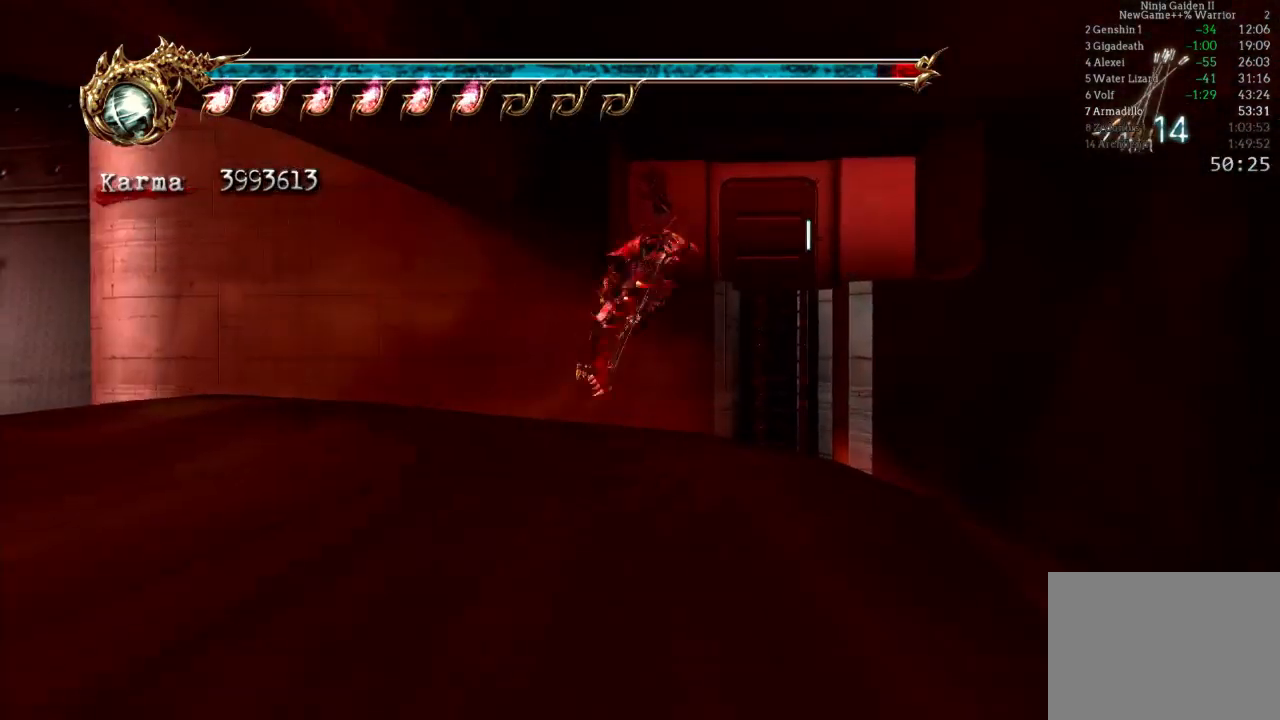
{"dt_ms": 500, "buttons": [], "left_stick": "center", "right_stick": "center", "events": [[17, "DPAD_UP", "down"], [100, "DPAD_UP", "up"], [183, "DPAD_UP", "down"], [283, "DPAD_UP", "up"]]}